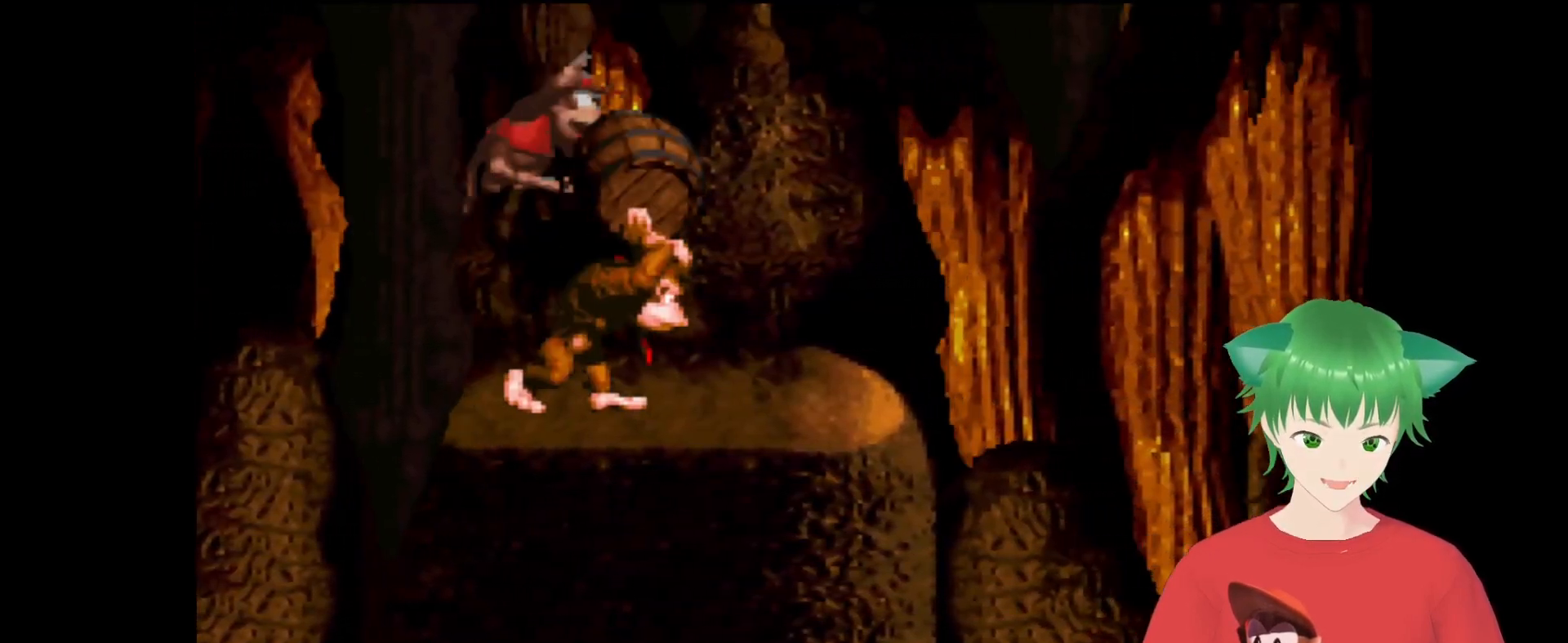
Gameplay with a controller (Nintendo layout); each line is a JSON object with the inputs held at the frame after it. "events" lists button and stick changes between this image and that frame as [ms after this image, input, new state], when the widget could be followed in between. Not read: L3 R3.
{"buttons": ["Y", "DPAD_LEFT"], "events": [[200, "DPAD_LEFT", "down"]]}
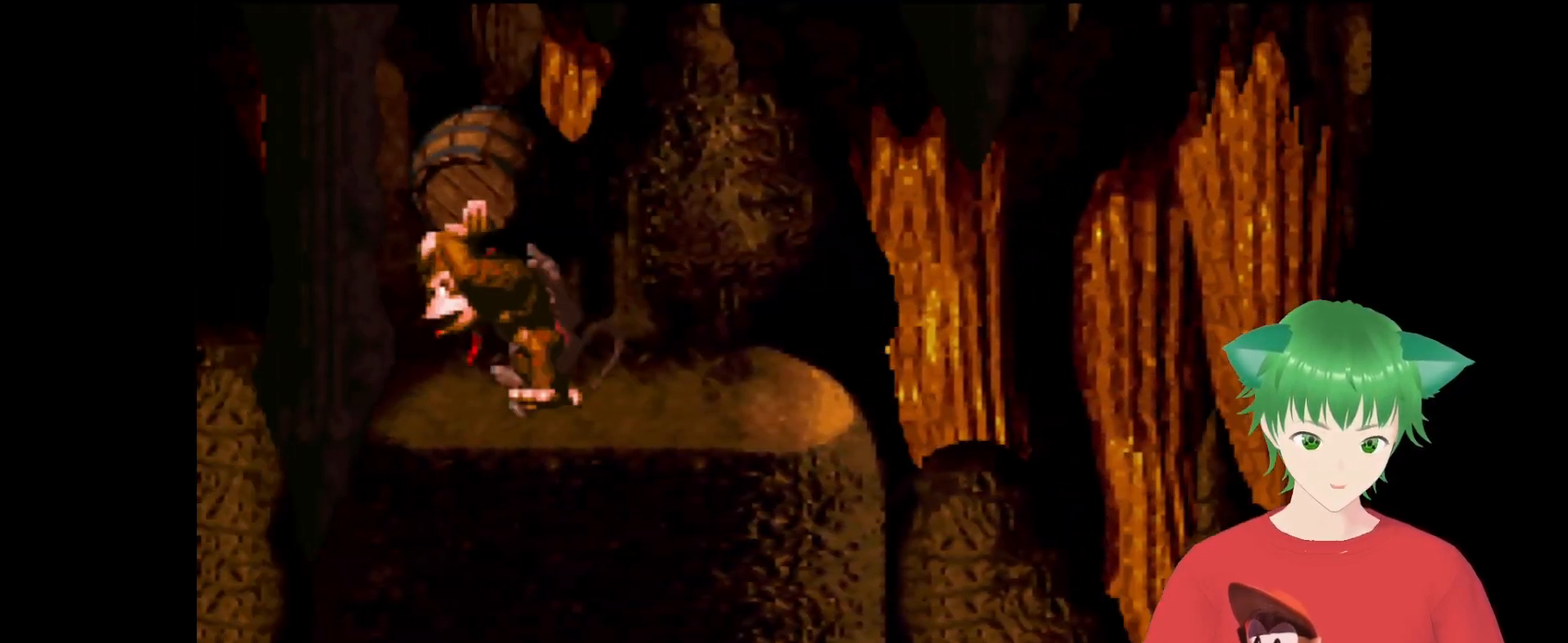
{"buttons": ["B", "Y"], "events": [[67, "B", "down"], [467, "DPAD_LEFT", "up"]]}
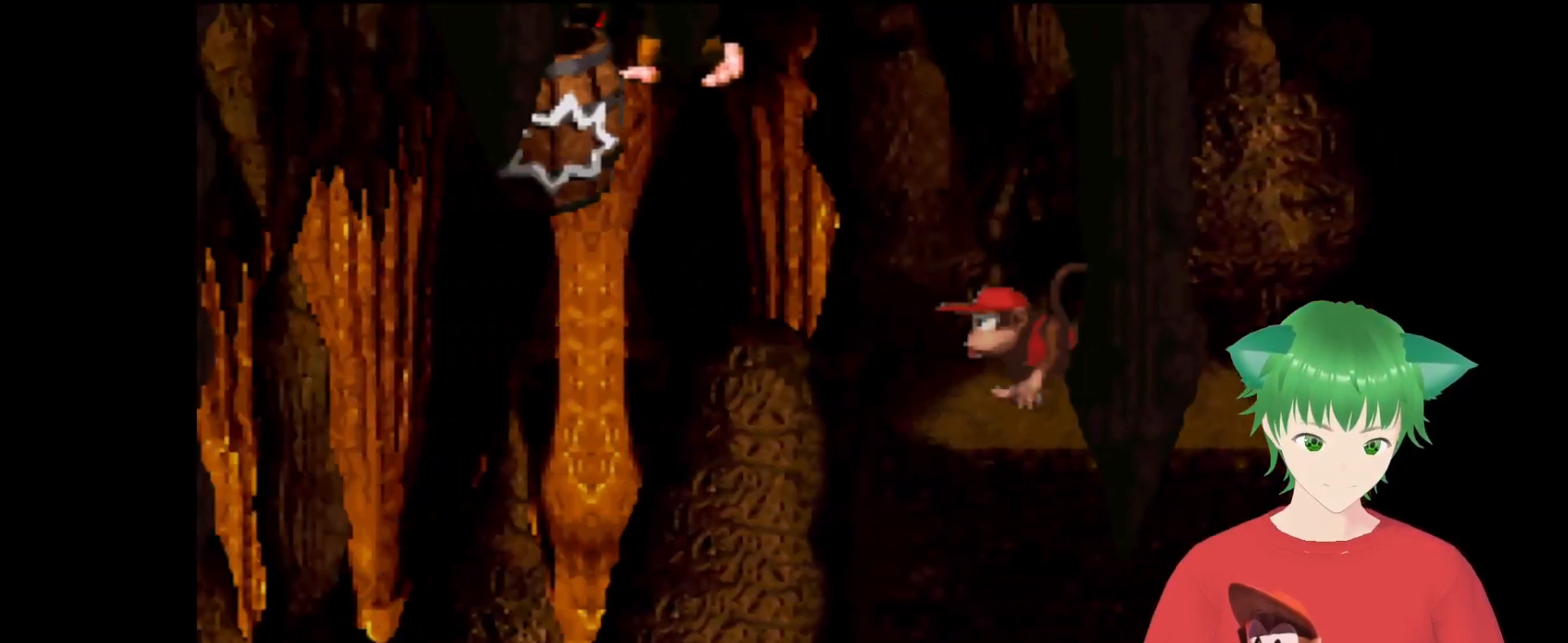
{"buttons": [], "events": [[233, "B", "up"], [433, "Y", "up"]]}
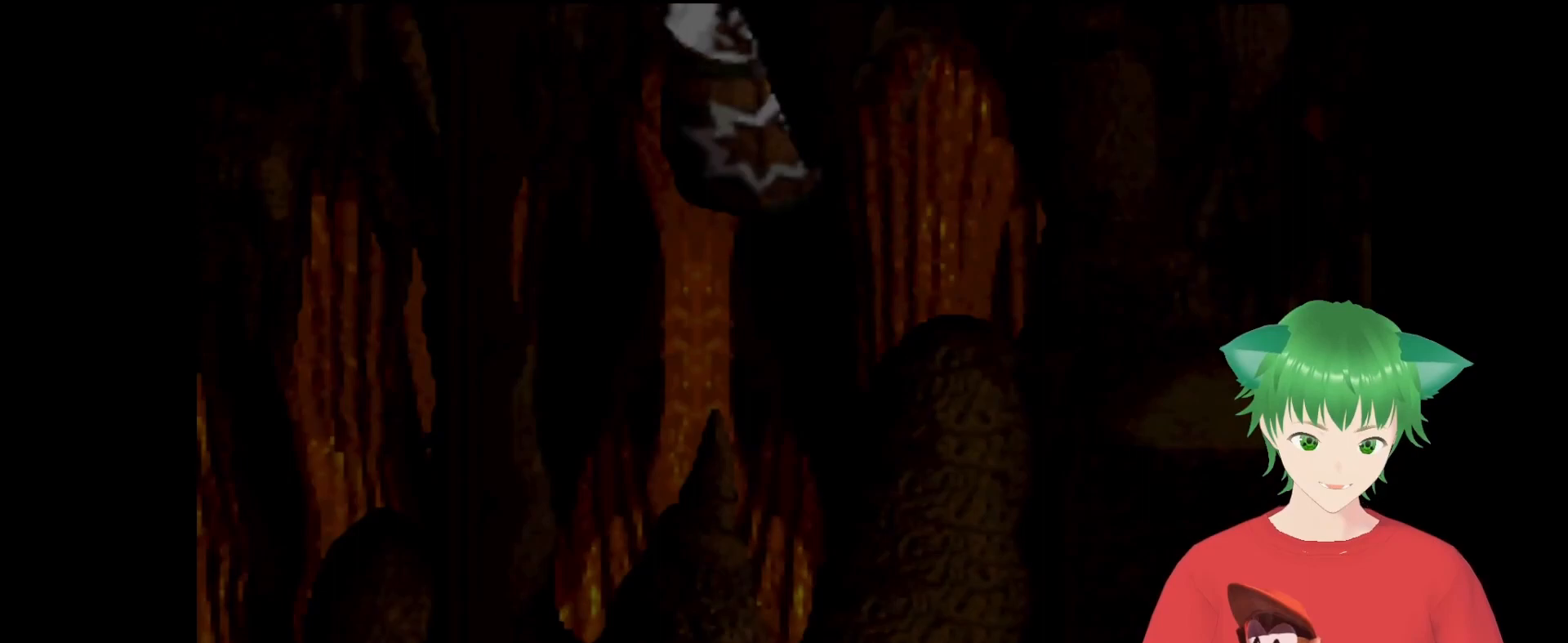
{"buttons": [], "events": []}
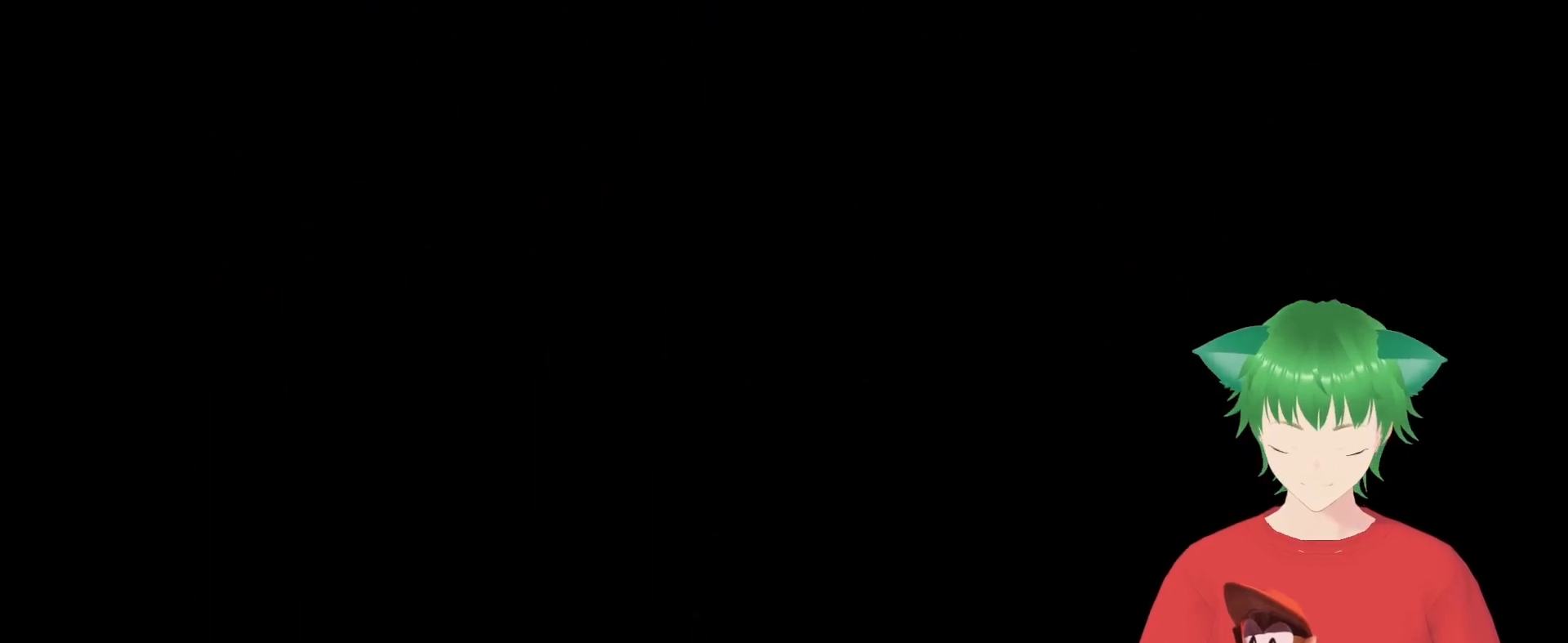
{"buttons": [], "events": []}
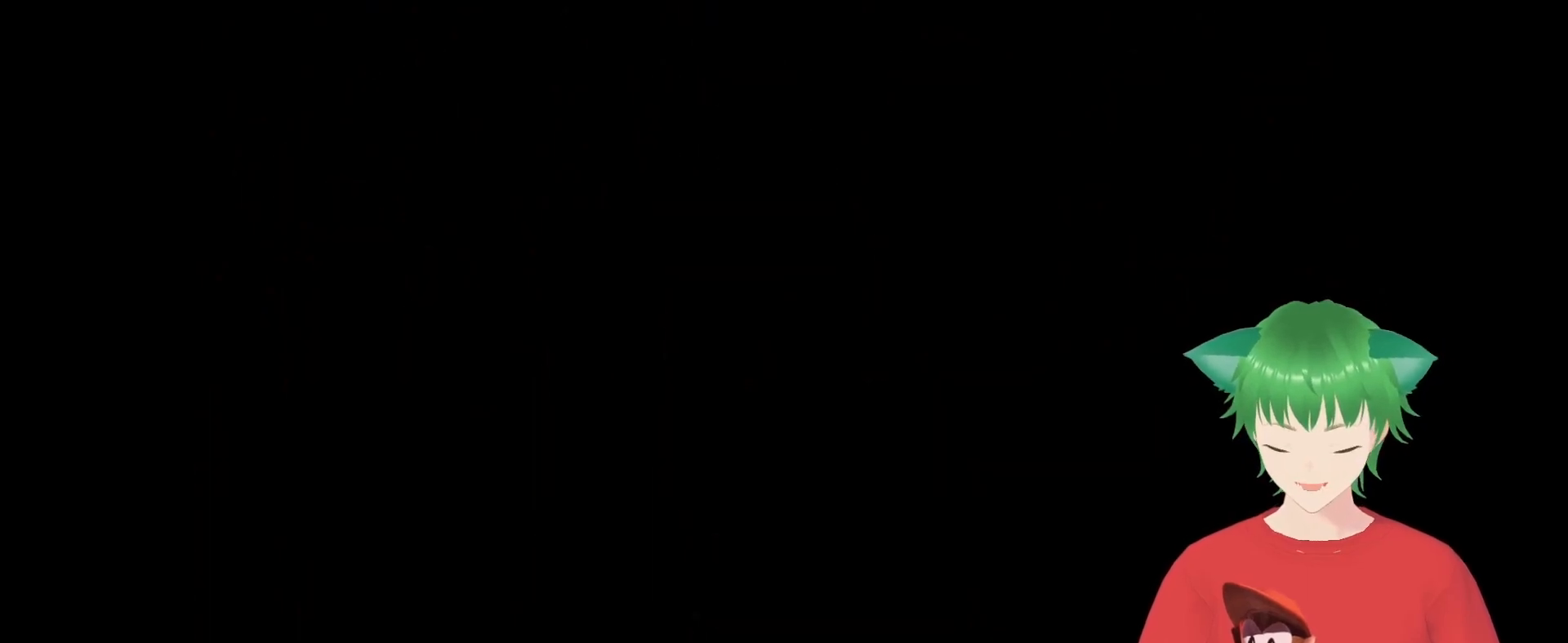
{"buttons": [], "events": []}
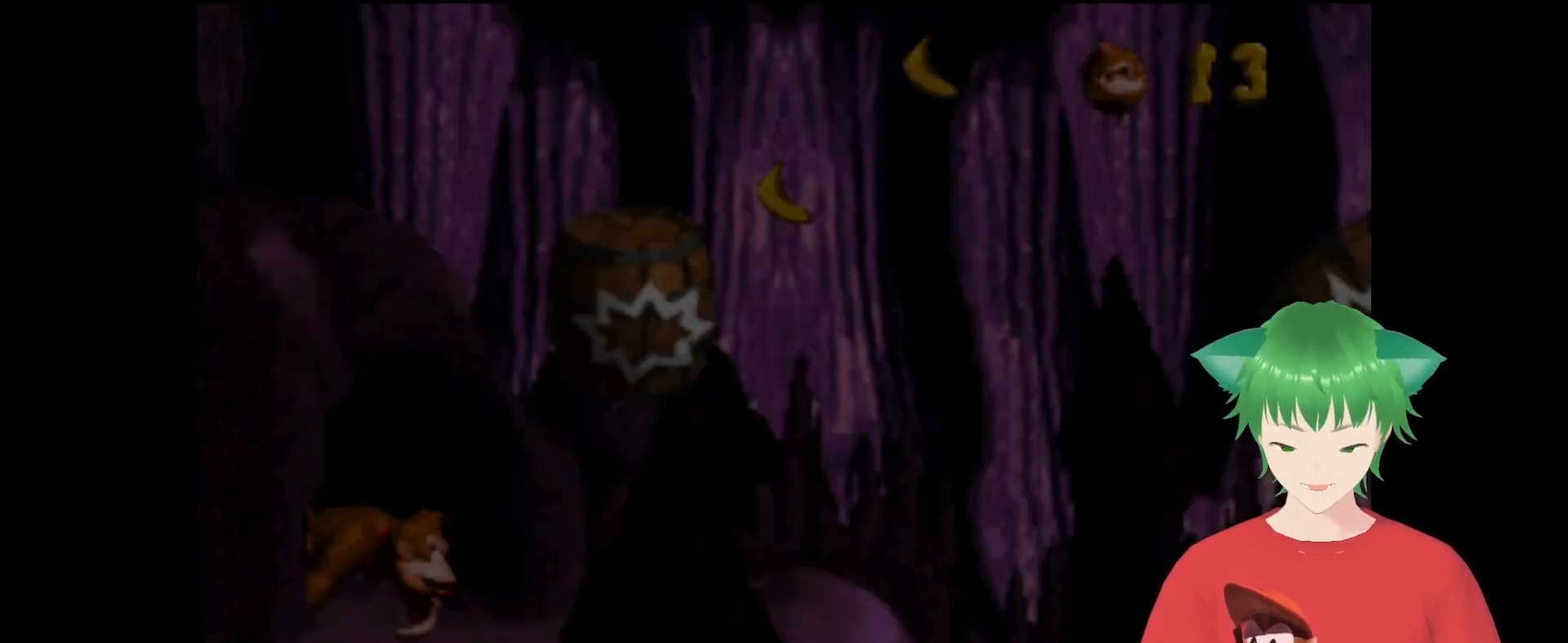
{"buttons": ["B", "Y"], "events": [[400, "Y", "down"], [433, "DPAD_RIGHT", "down"], [500, "B", "down"], [500, "DPAD_RIGHT", "up"]]}
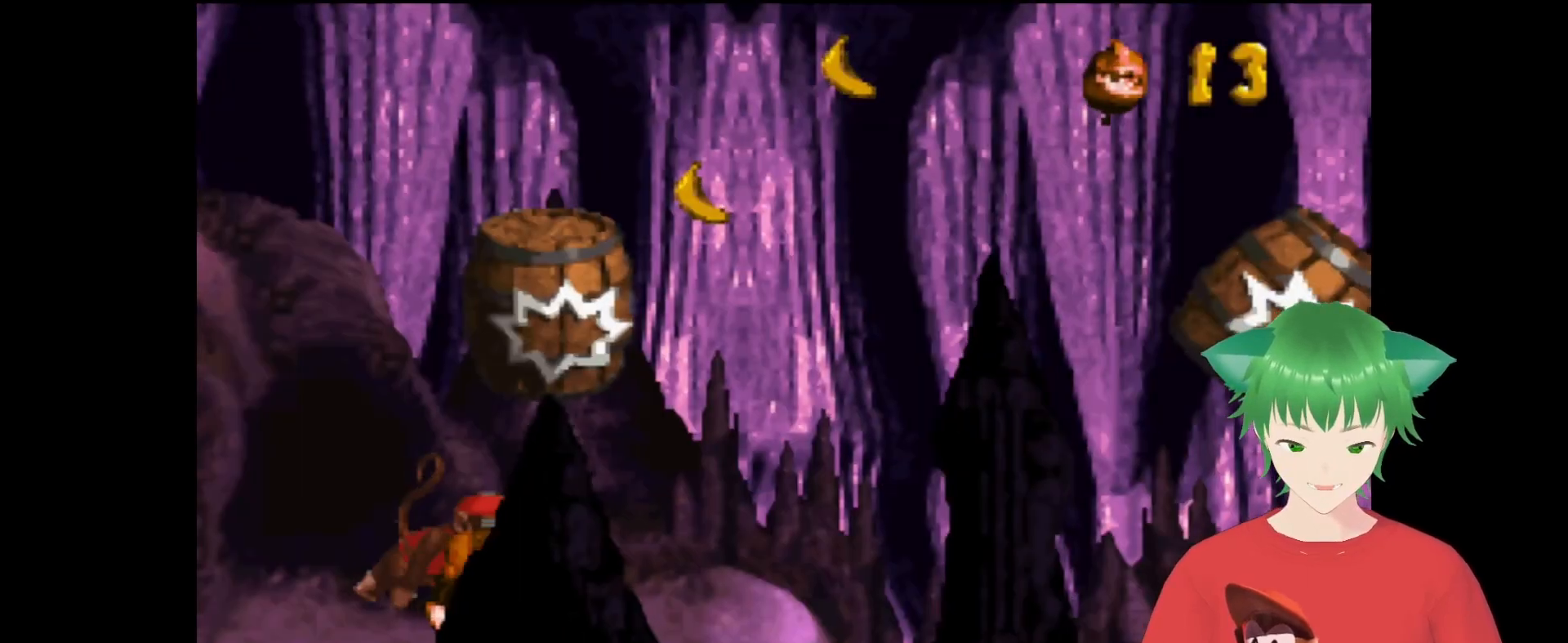
{"buttons": ["Y"], "events": [[467, "B", "up"]]}
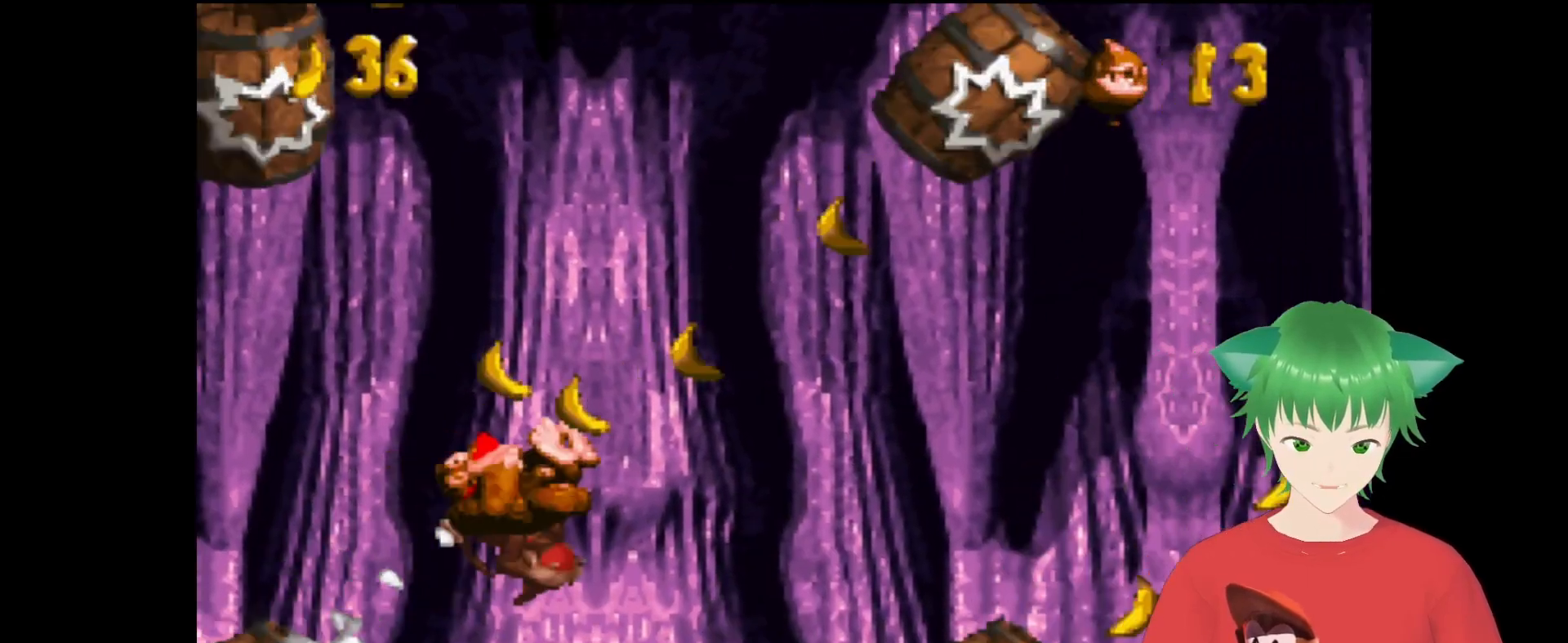
{"buttons": ["Y"], "events": []}
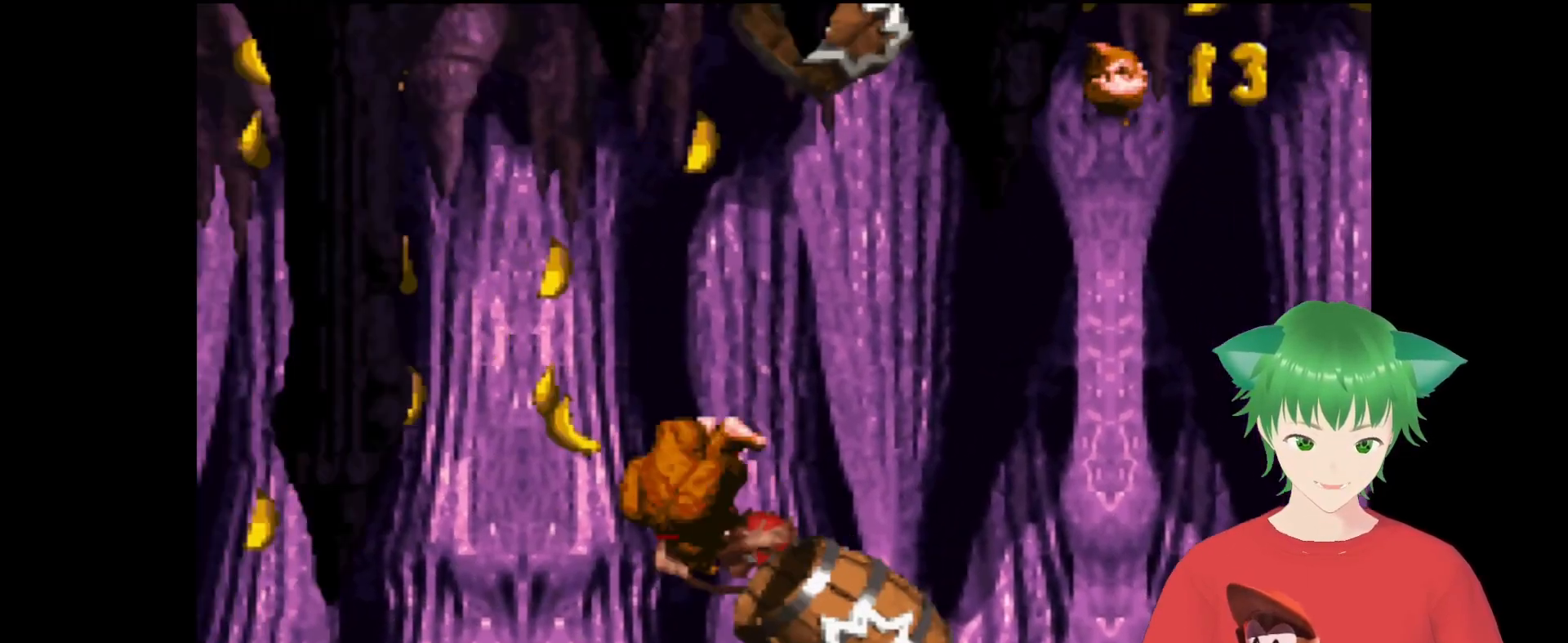
{"buttons": ["Y"], "events": []}
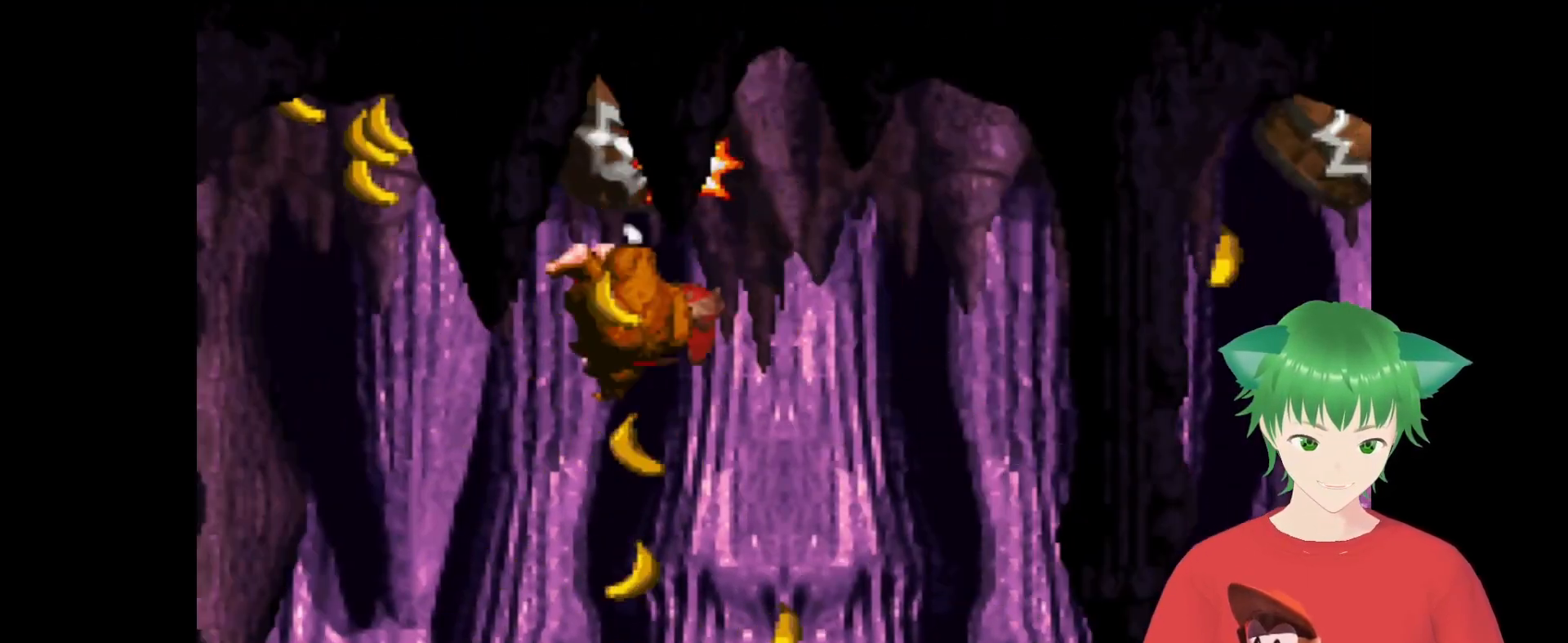
{"buttons": ["Y"], "events": []}
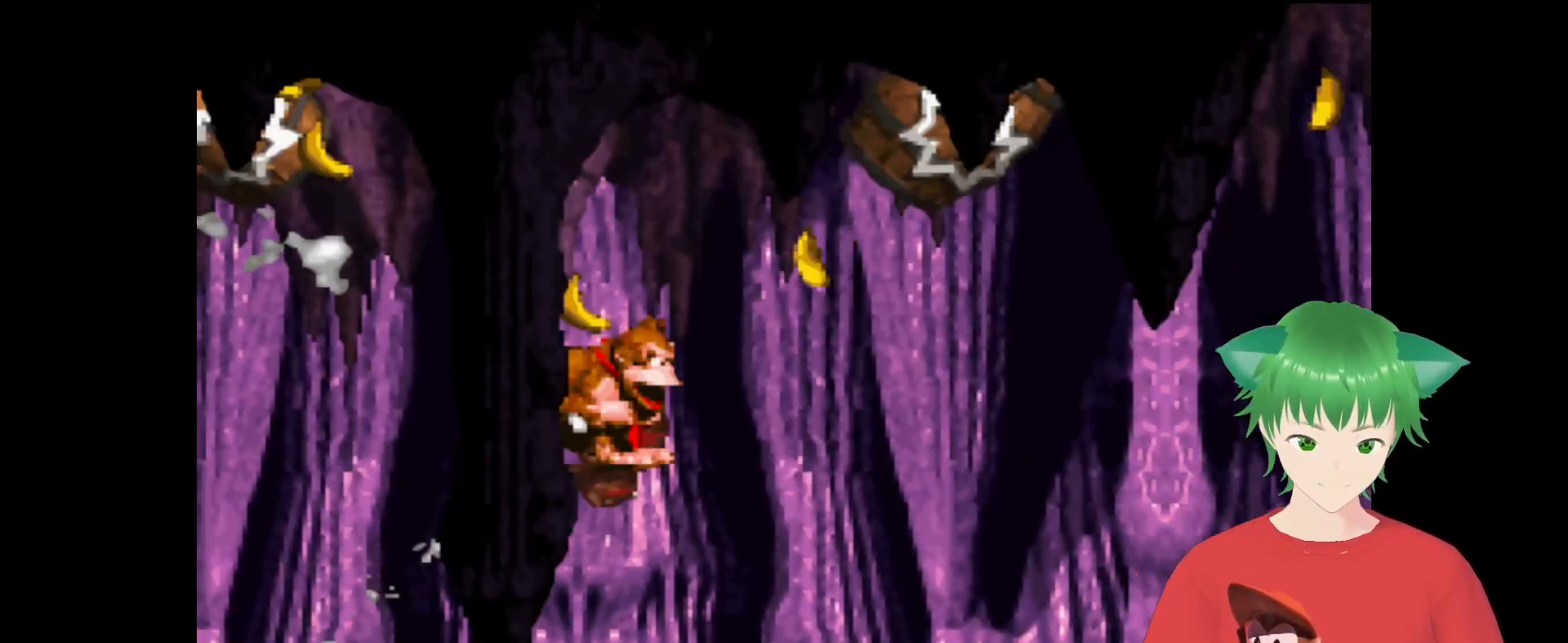
{"buttons": ["Y"], "events": []}
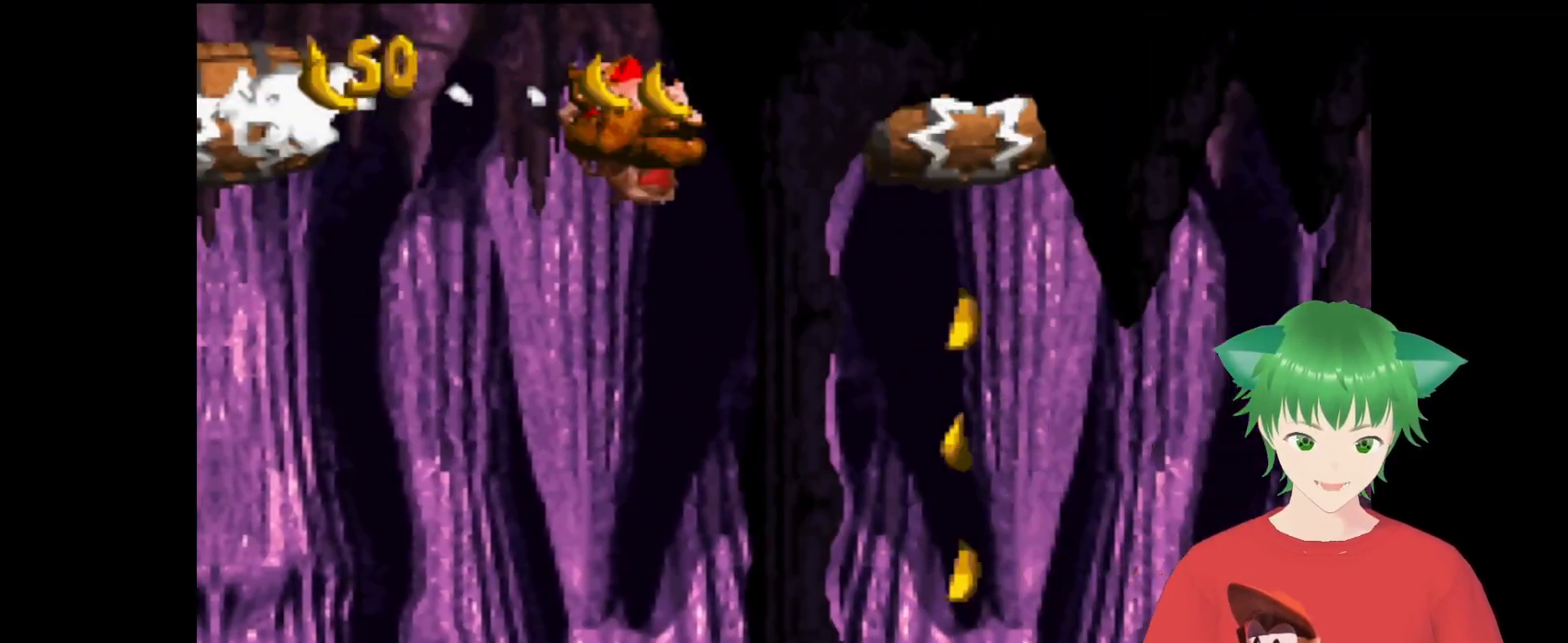
{"buttons": ["Y"], "events": []}
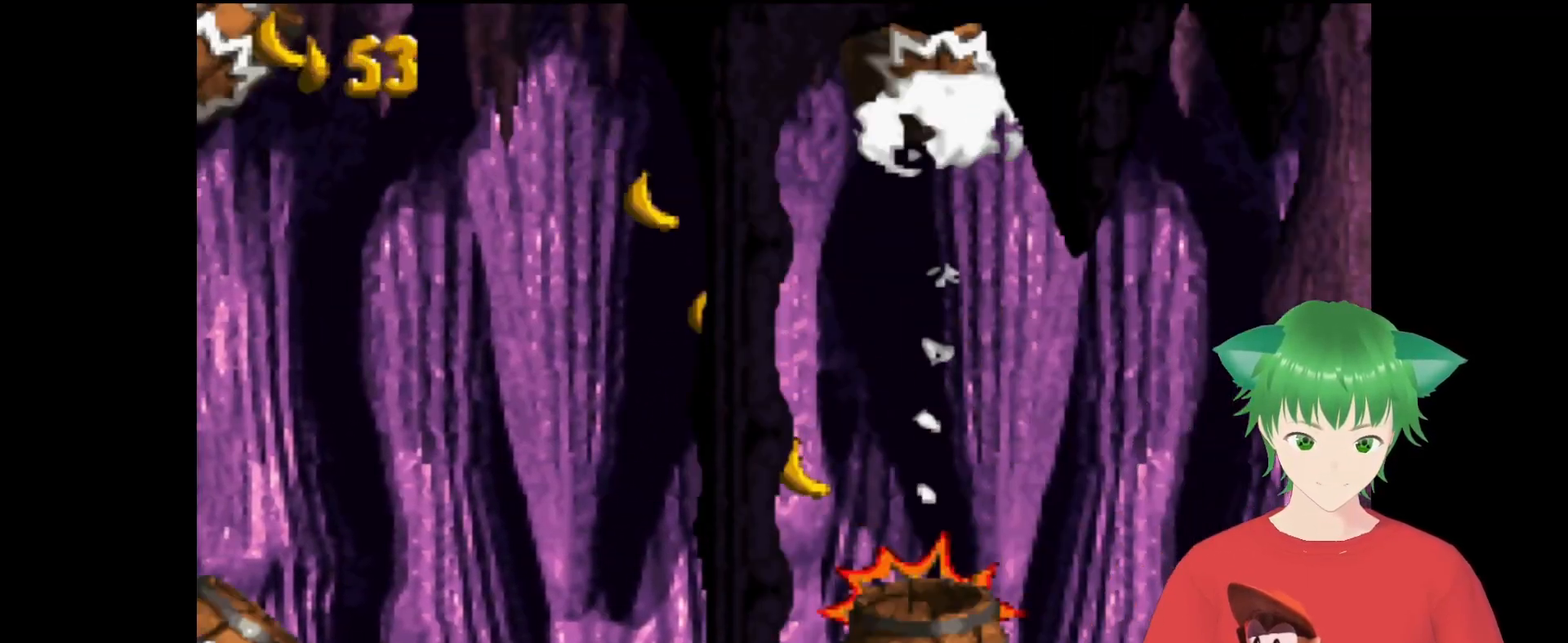
{"buttons": ["Y"], "events": []}
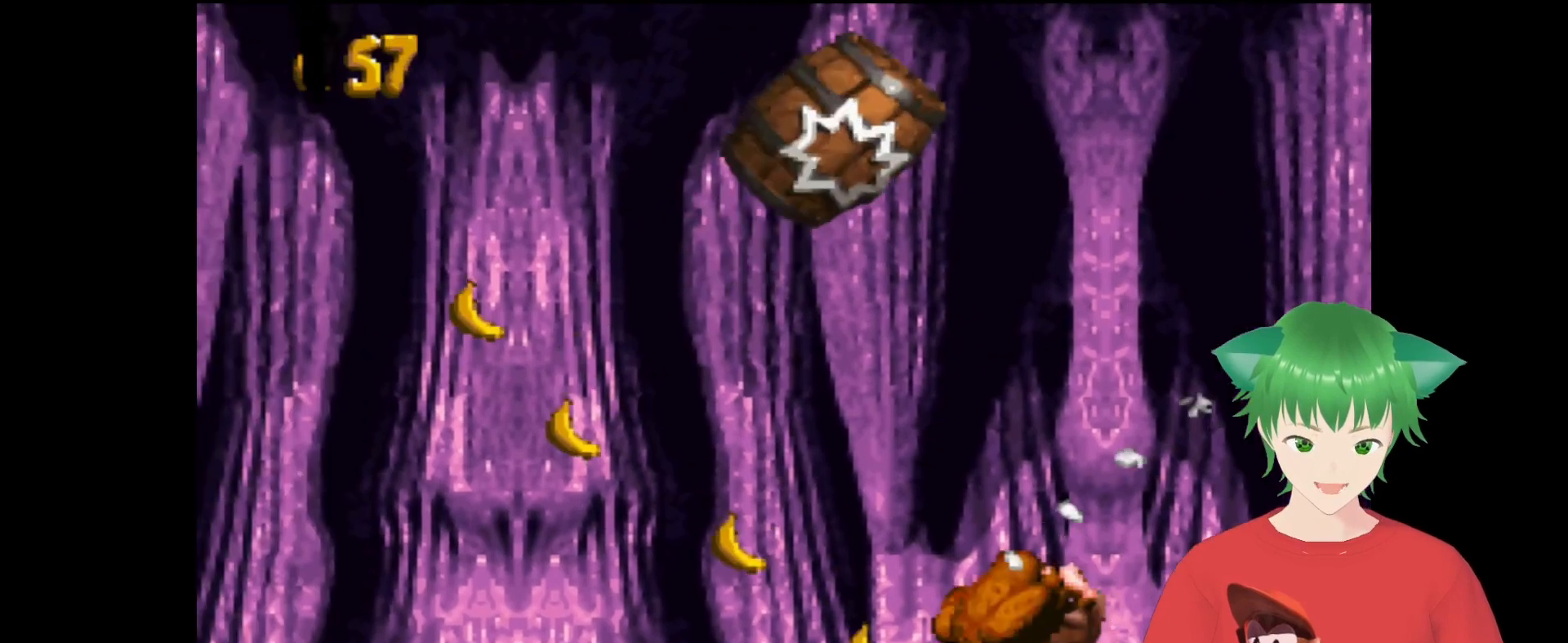
{"buttons": ["Y"], "events": []}
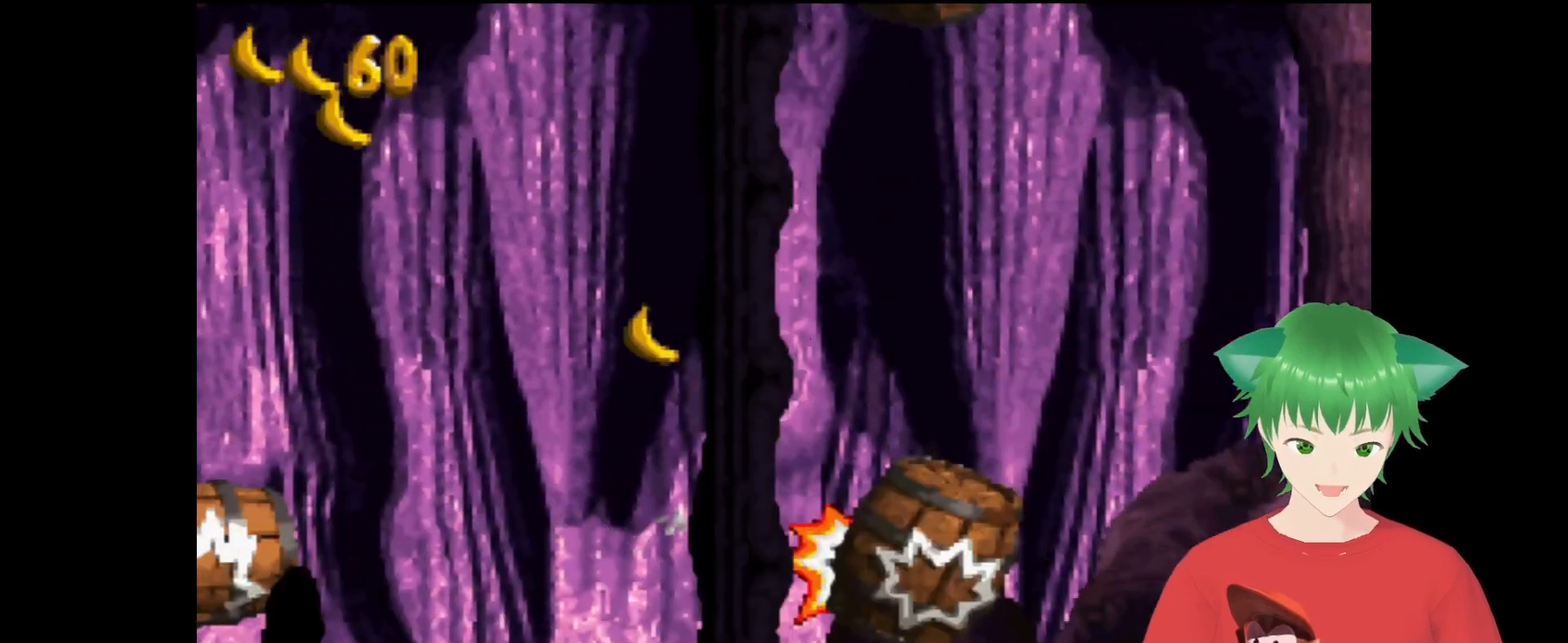
{"buttons": ["Y", "DPAD_RIGHT"], "events": [[500, "DPAD_RIGHT", "down"]]}
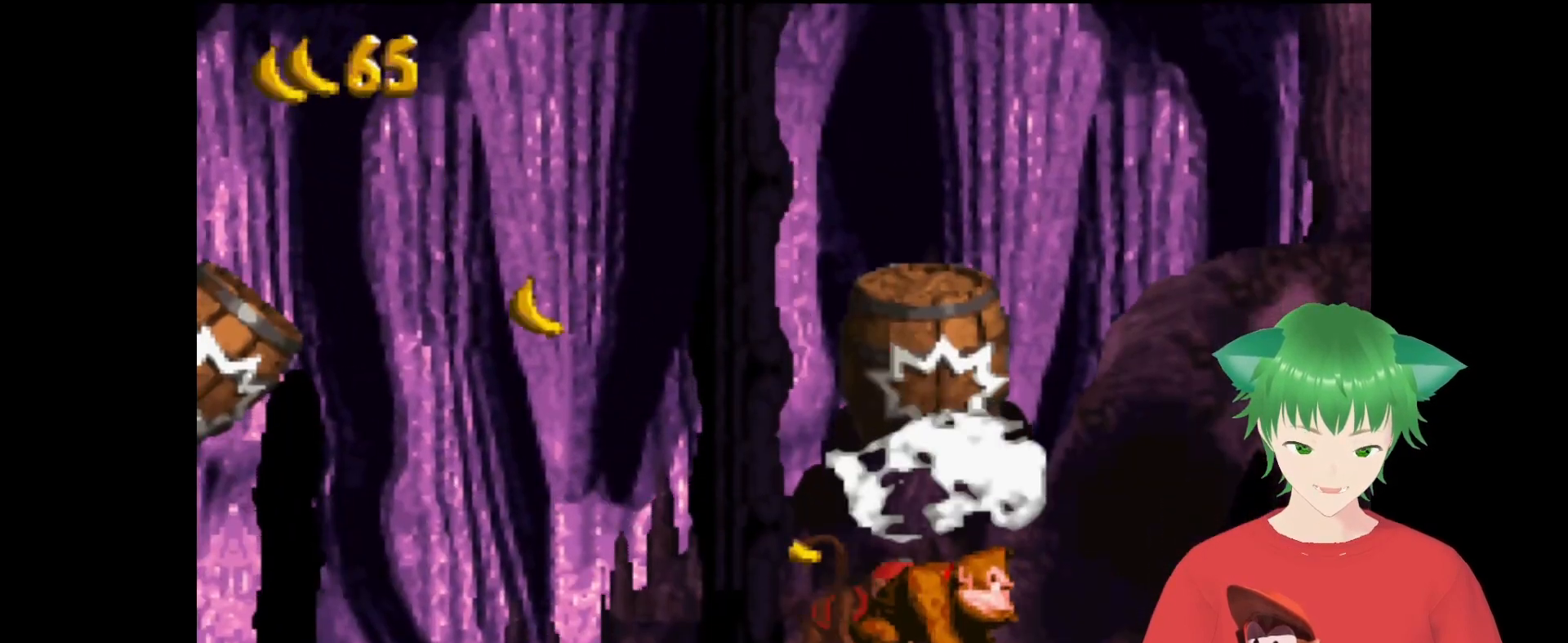
{"buttons": ["DPAD_RIGHT"], "events": [[500, "Y", "up"]]}
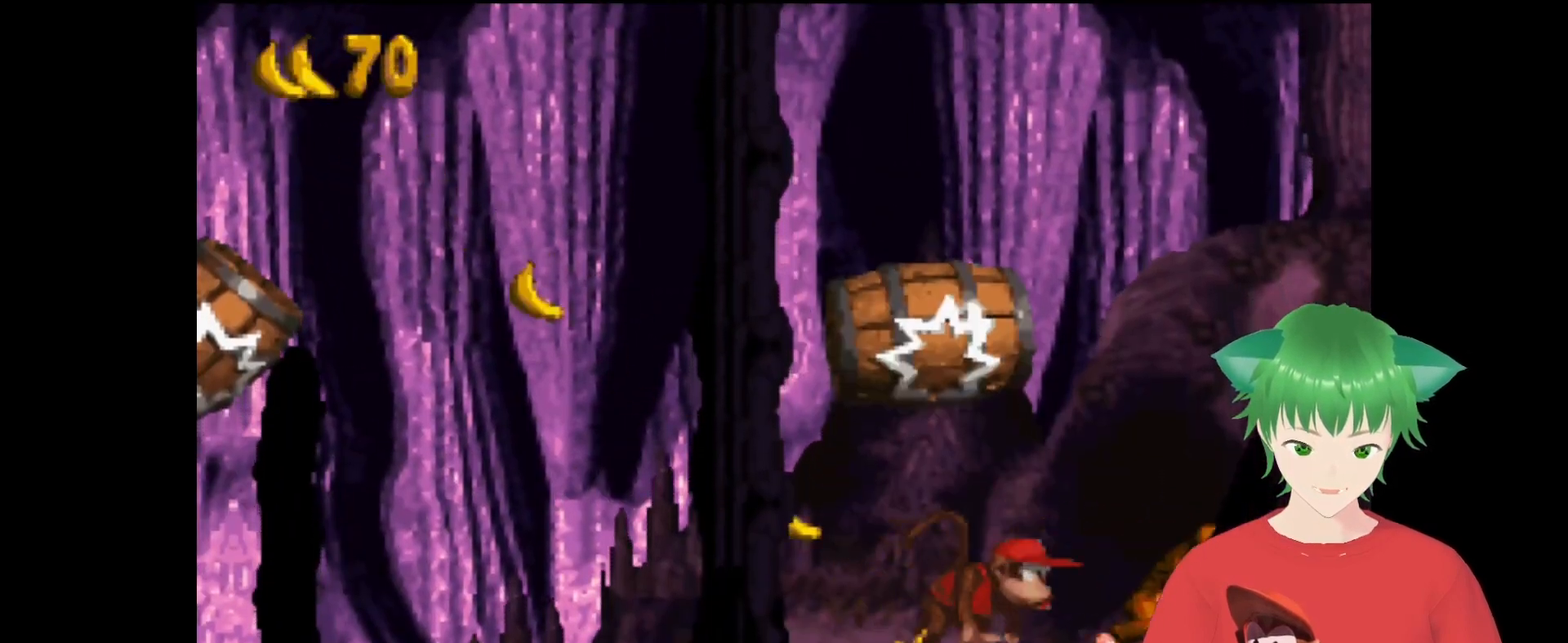
{"buttons": ["Y", "DPAD_RIGHT"], "events": [[100, "Y", "down"]]}
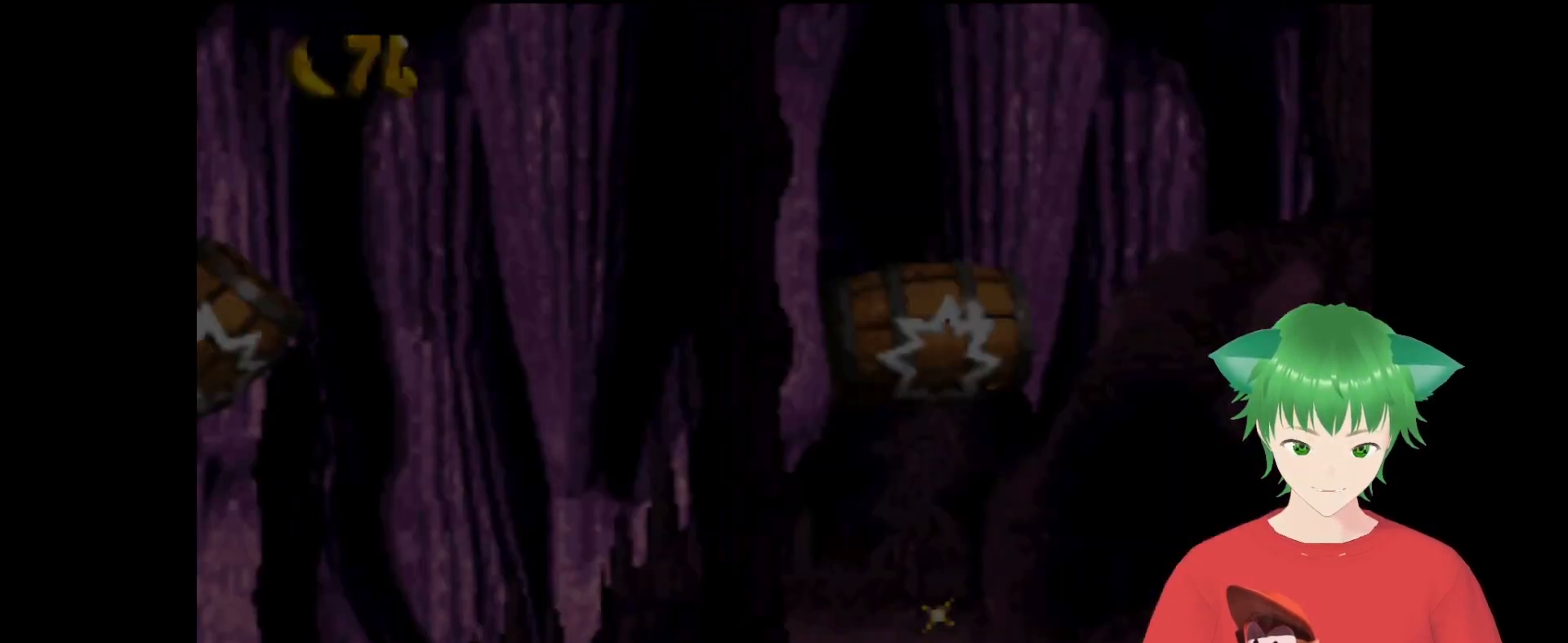
{"buttons": ["Y", "DPAD_RIGHT"], "events": []}
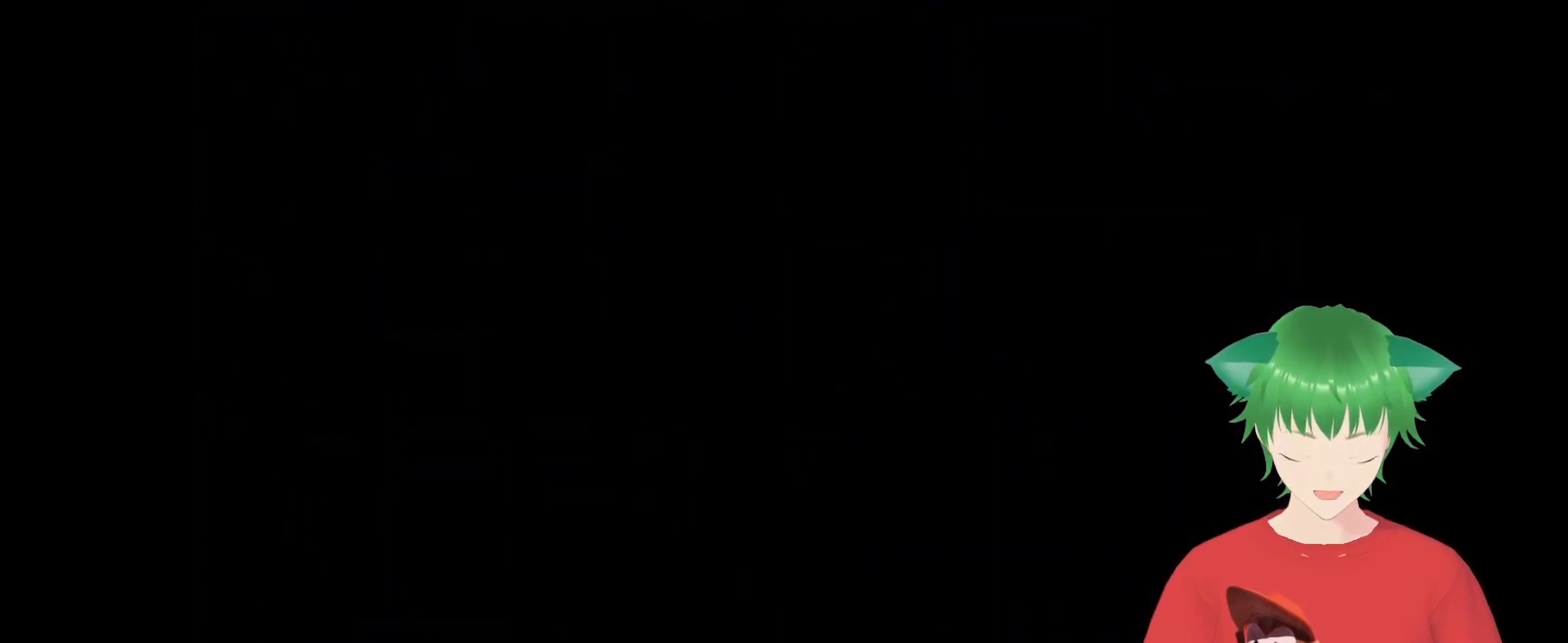
{"buttons": [], "events": [[233, "DPAD_RIGHT", "up"], [367, "Y", "up"]]}
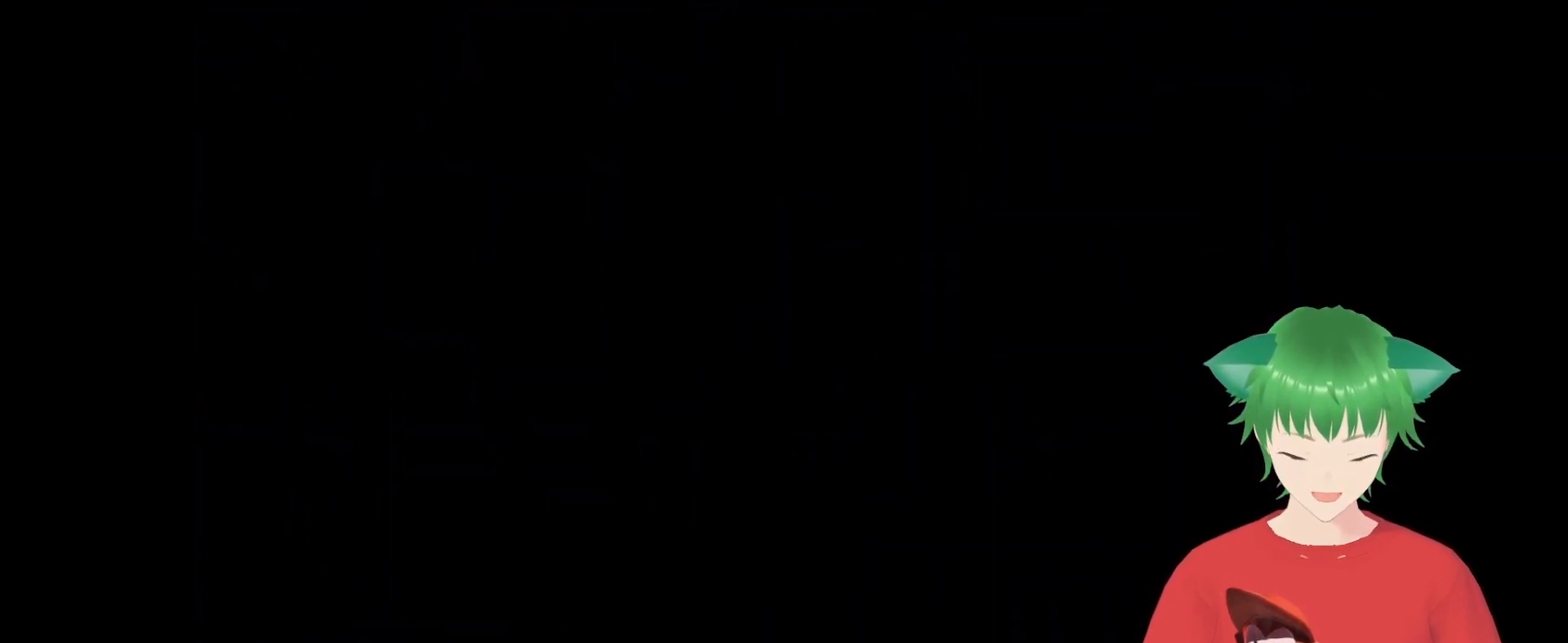
{"buttons": [], "events": []}
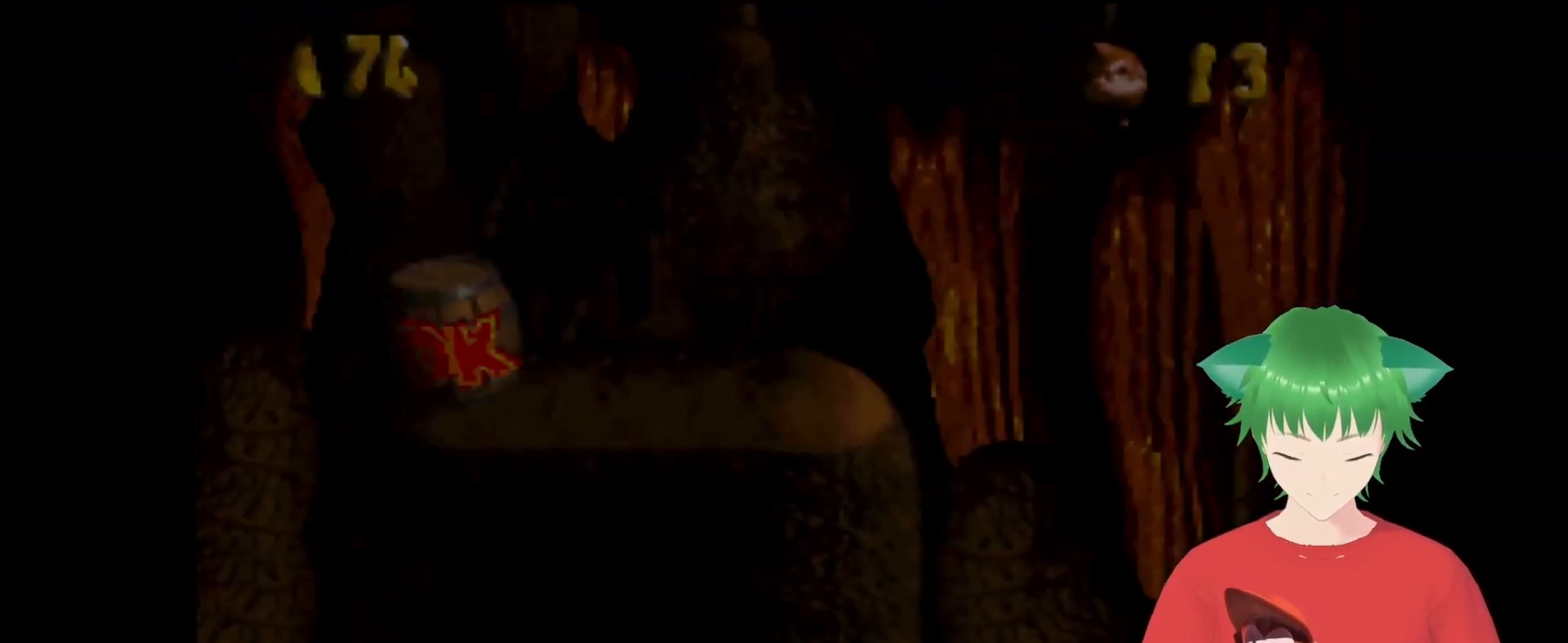
{"buttons": [], "events": []}
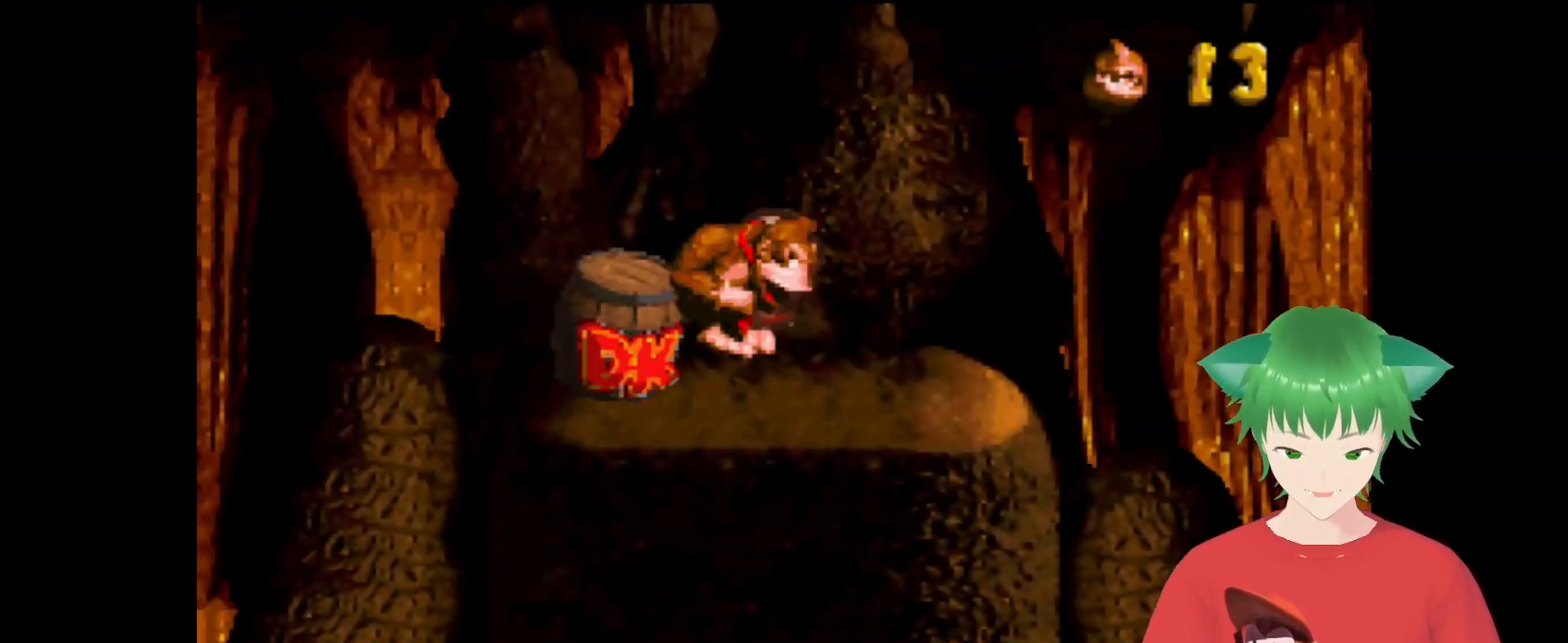
{"buttons": ["Y", "DPAD_LEFT"], "events": [[33, "Y", "down"], [367, "DPAD_LEFT", "down"]]}
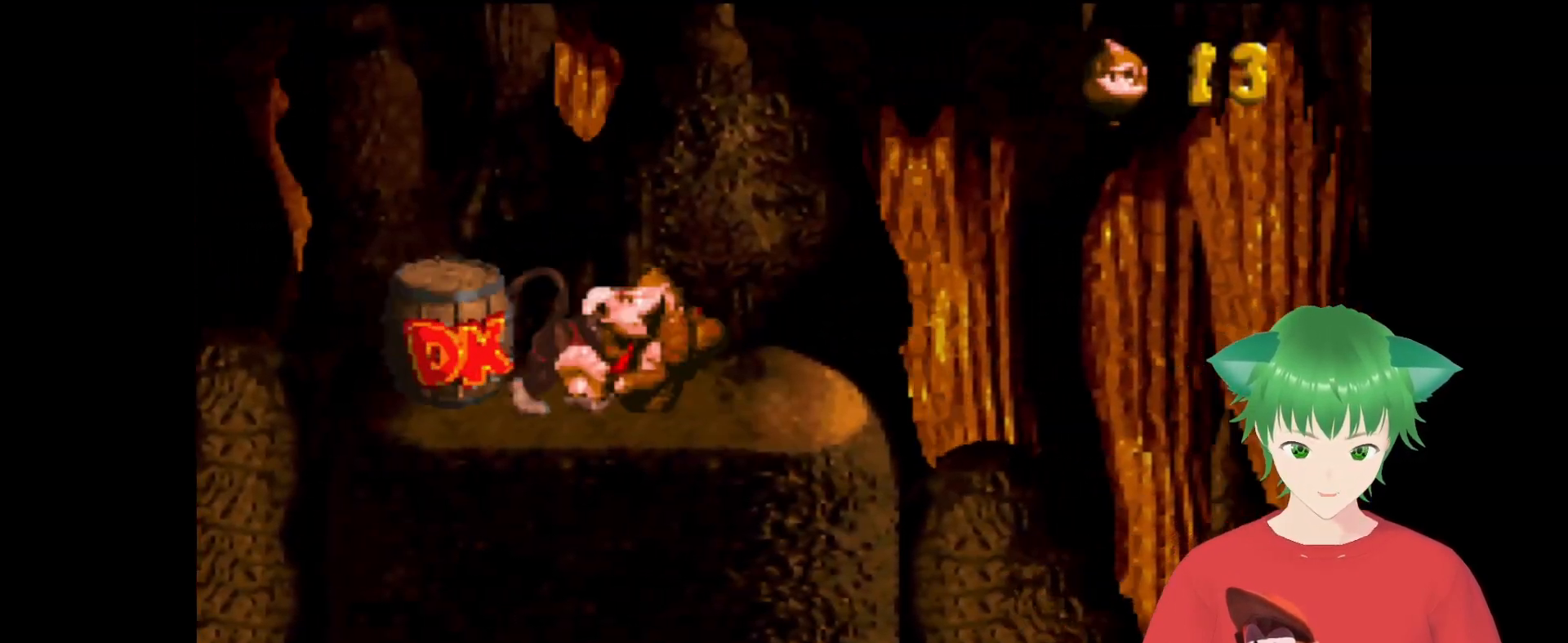
{"buttons": ["Y", "DPAD_RIGHT"], "events": [[300, "DPAD_LEFT", "up"], [433, "DPAD_RIGHT", "down"]]}
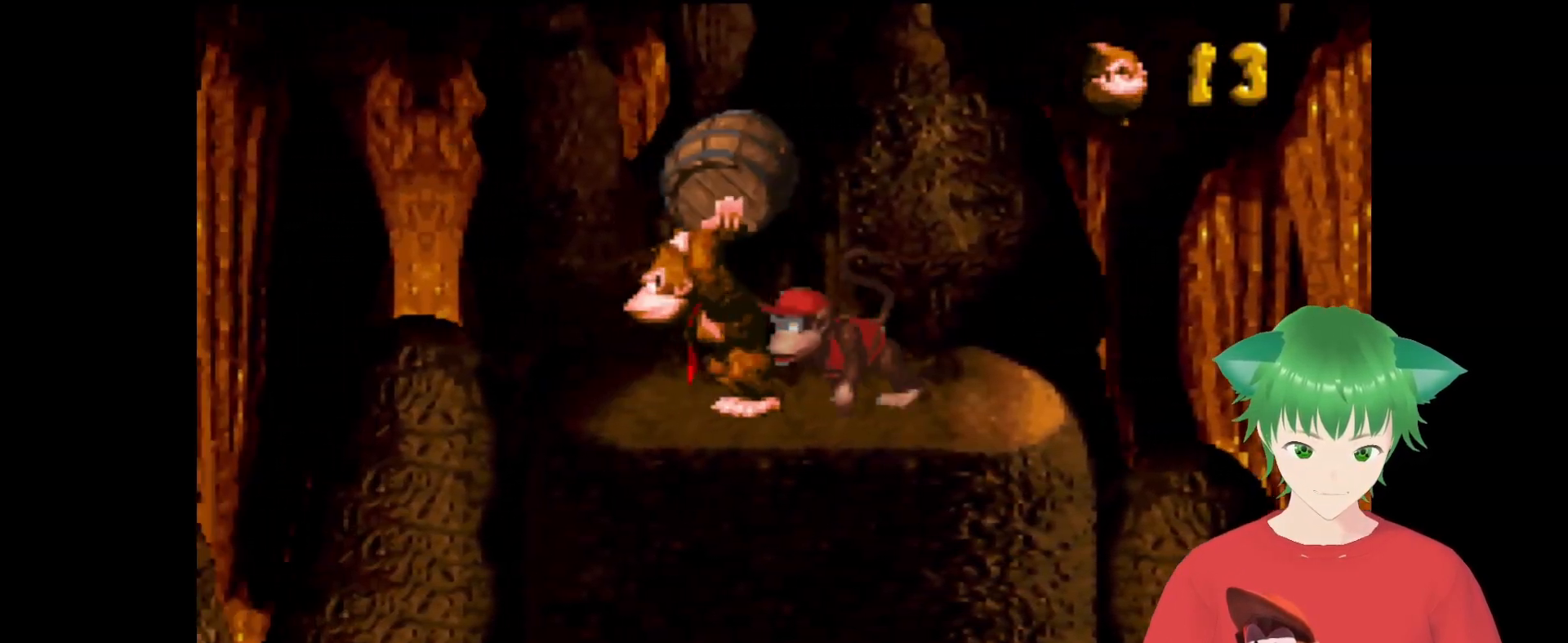
{"buttons": ["B", "Y", "DPAD_RIGHT"], "events": [[300, "B", "down"]]}
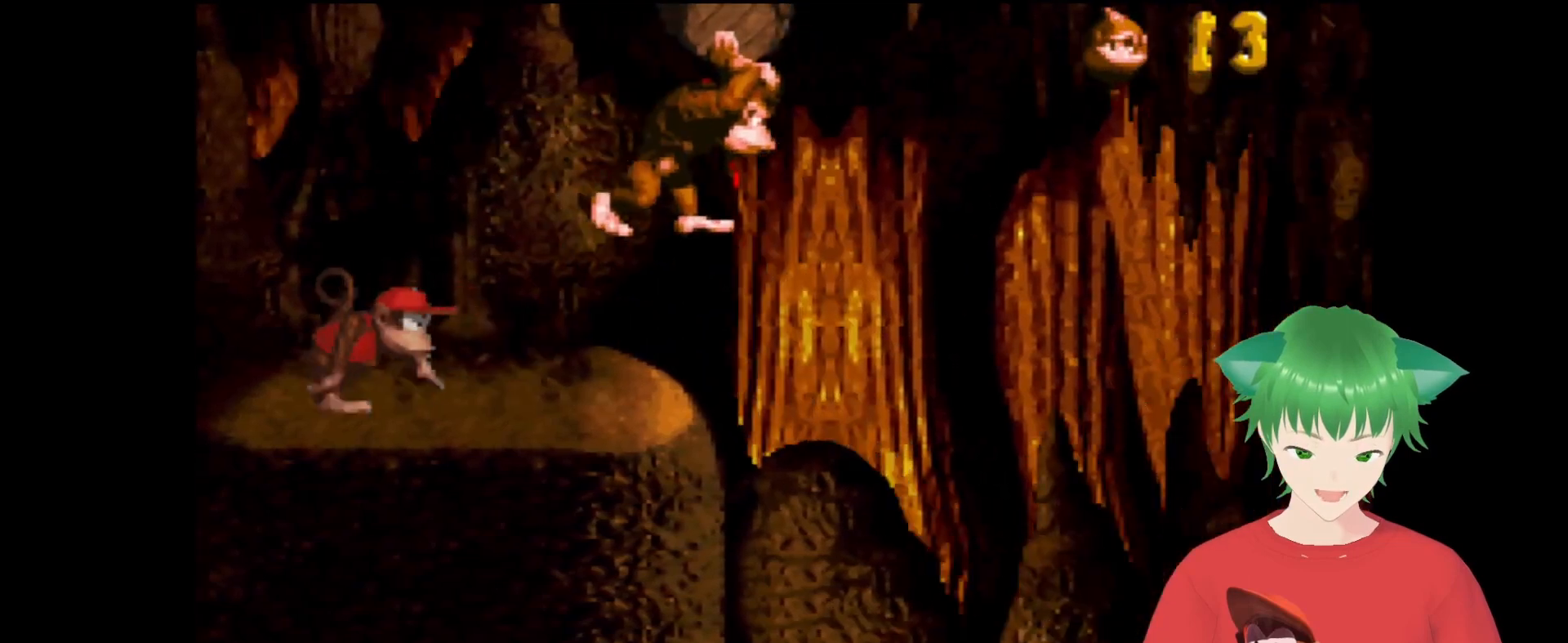
{"buttons": ["Y"], "events": [[67, "DPAD_RIGHT", "up"], [133, "B", "up"]]}
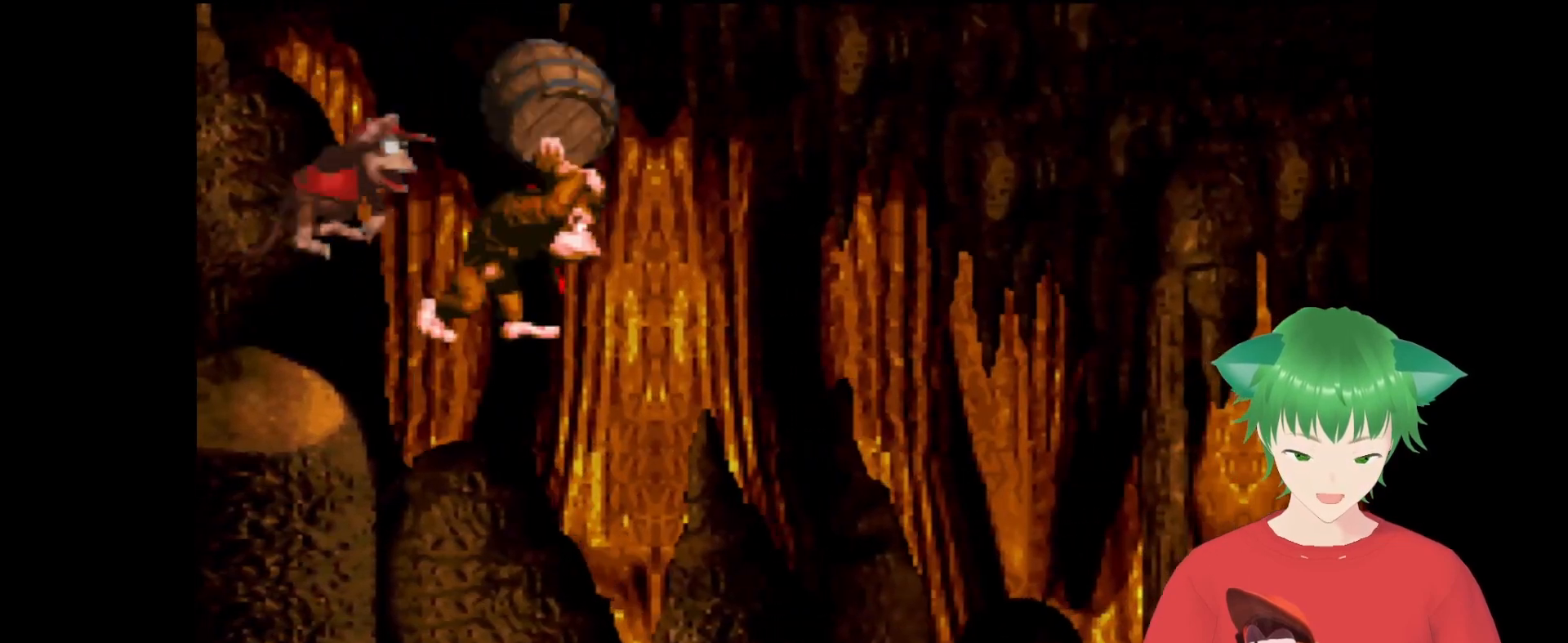
{"buttons": ["Y", "DPAD_RIGHT"], "events": [[500, "DPAD_RIGHT", "down"]]}
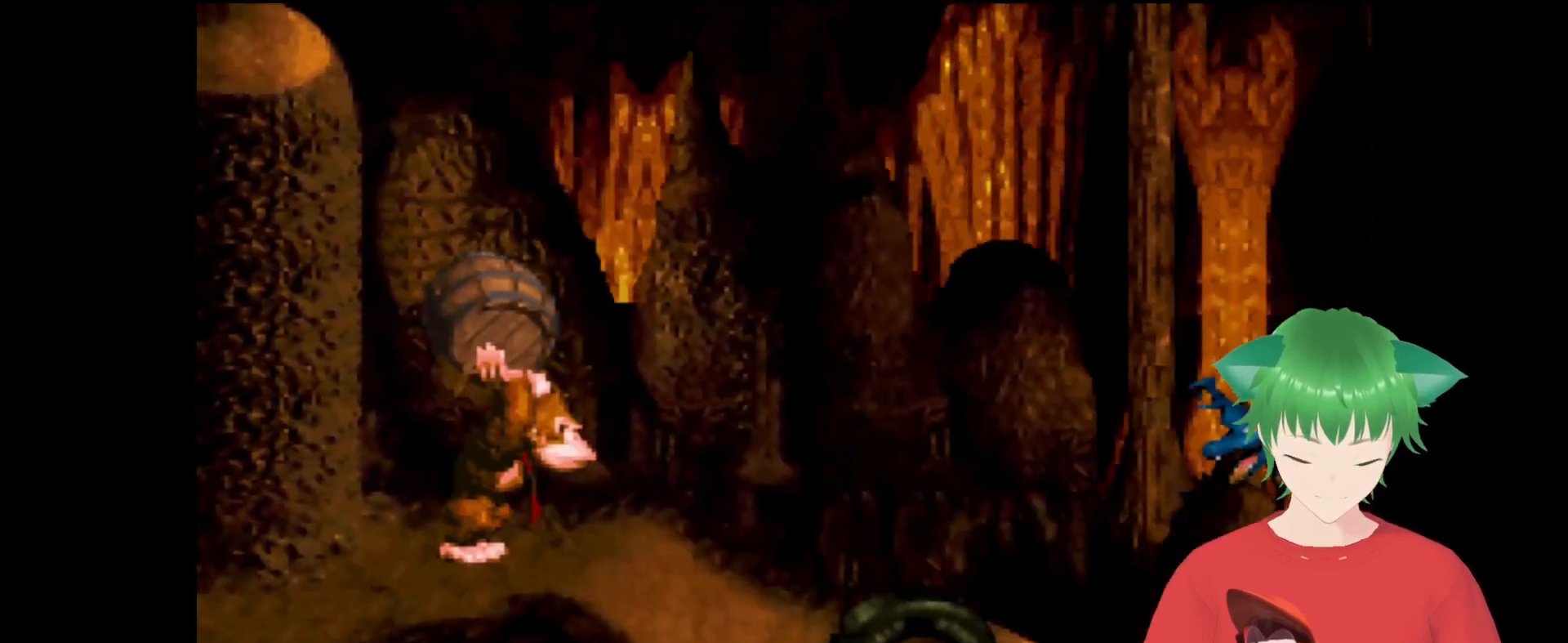
{"buttons": [], "events": [[267, "B", "down"], [300, "DPAD_RIGHT", "up"], [433, "Y", "up"], [467, "B", "up"]]}
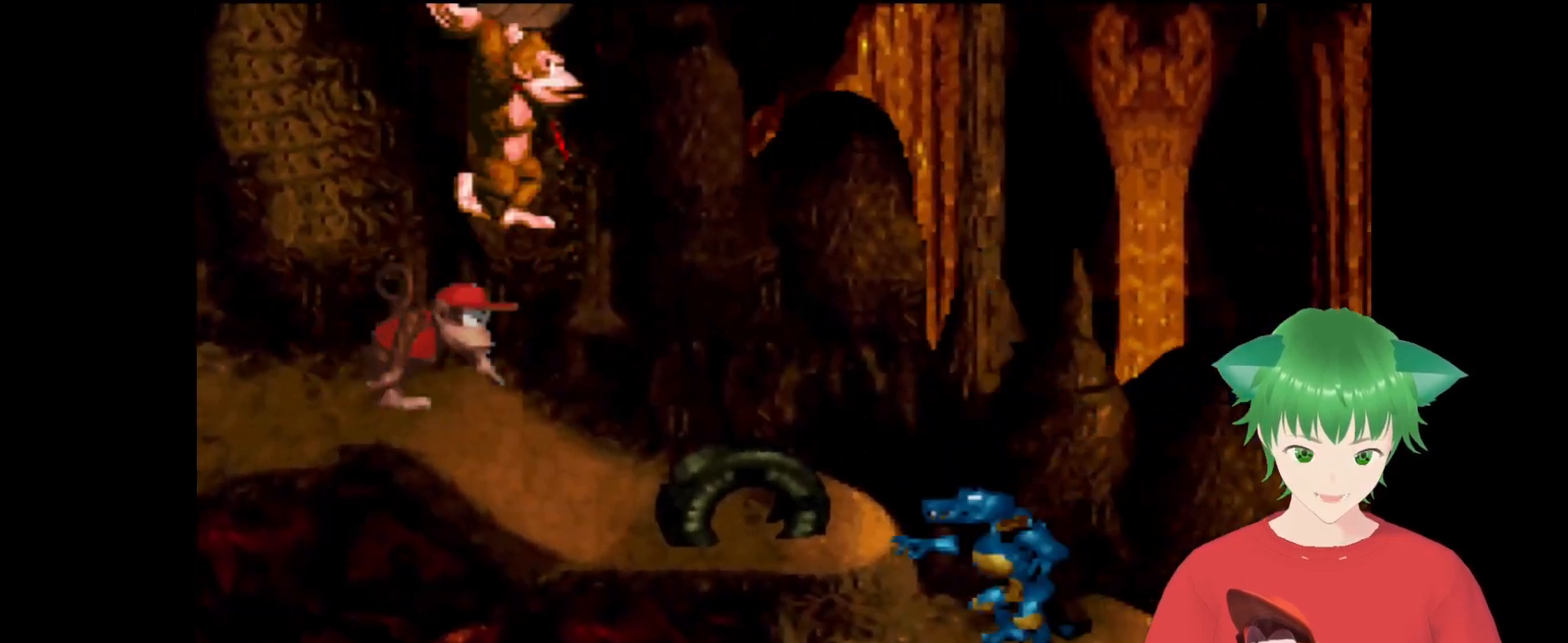
{"buttons": ["Y"], "events": [[67, "Y", "down"]]}